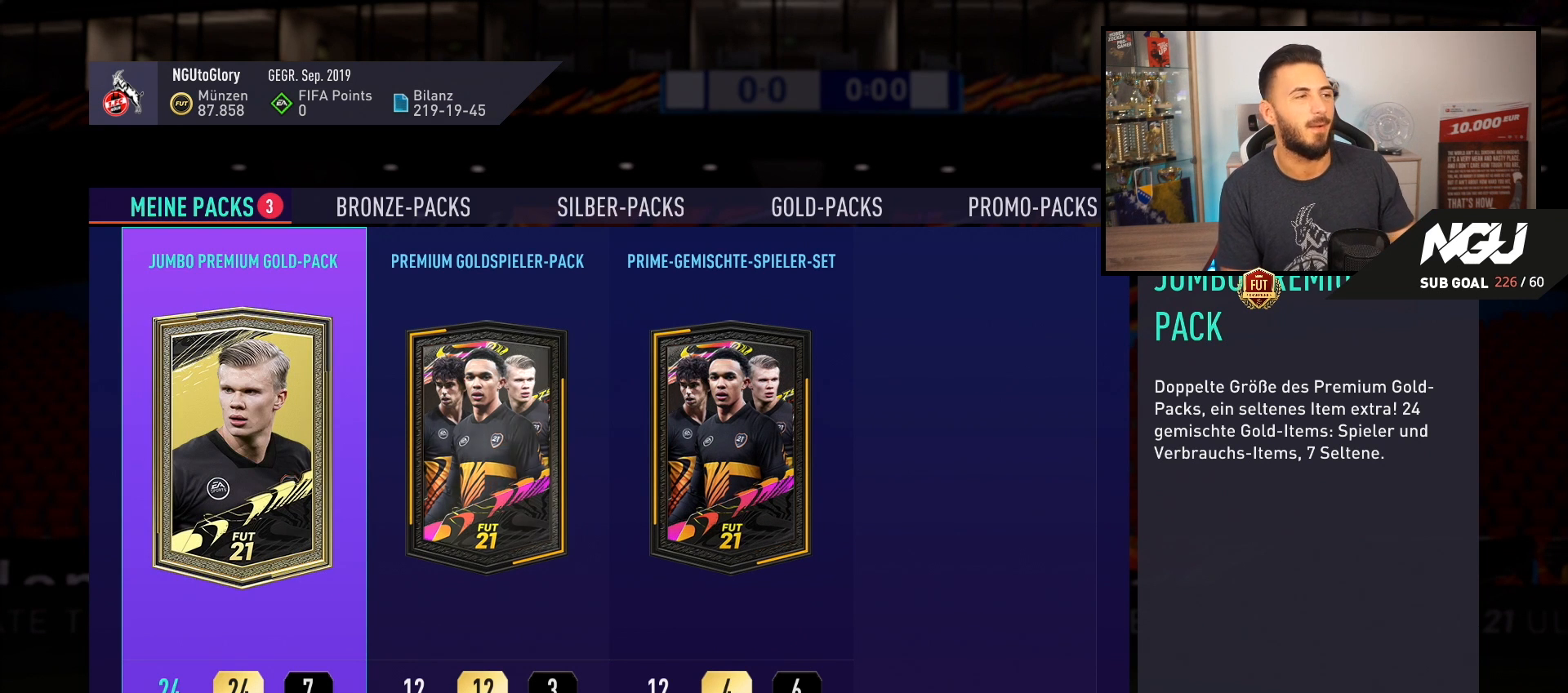
Gameplay with a controller (PlayStation layout); each line is a JSON object with the inputs held at the frame after it. "events" lists button and stick changes between this image and that frame as [ms after this image, input, new state], when the widget could be followed in between. Not read: right_stick.
{"buttons": ["DPAD_RIGHT"], "left_stick": "center", "events": [[280, "DPAD_RIGHT", "down"], [320, "DPAD_RIGHT", "up"], [360, "DPAD_RIGHT", "down"]]}
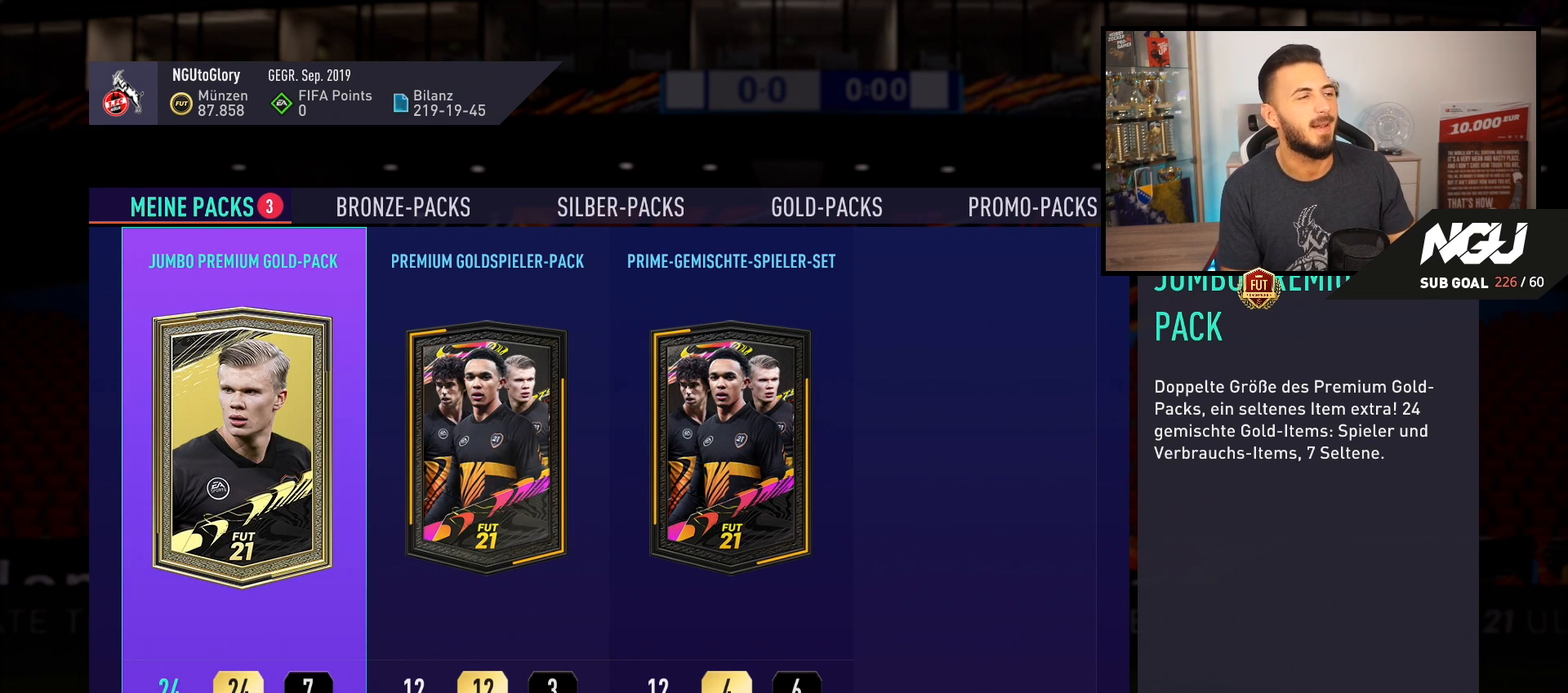
{"buttons": [], "left_stick": "center", "events": [[40, "DPAD_RIGHT", "up"]]}
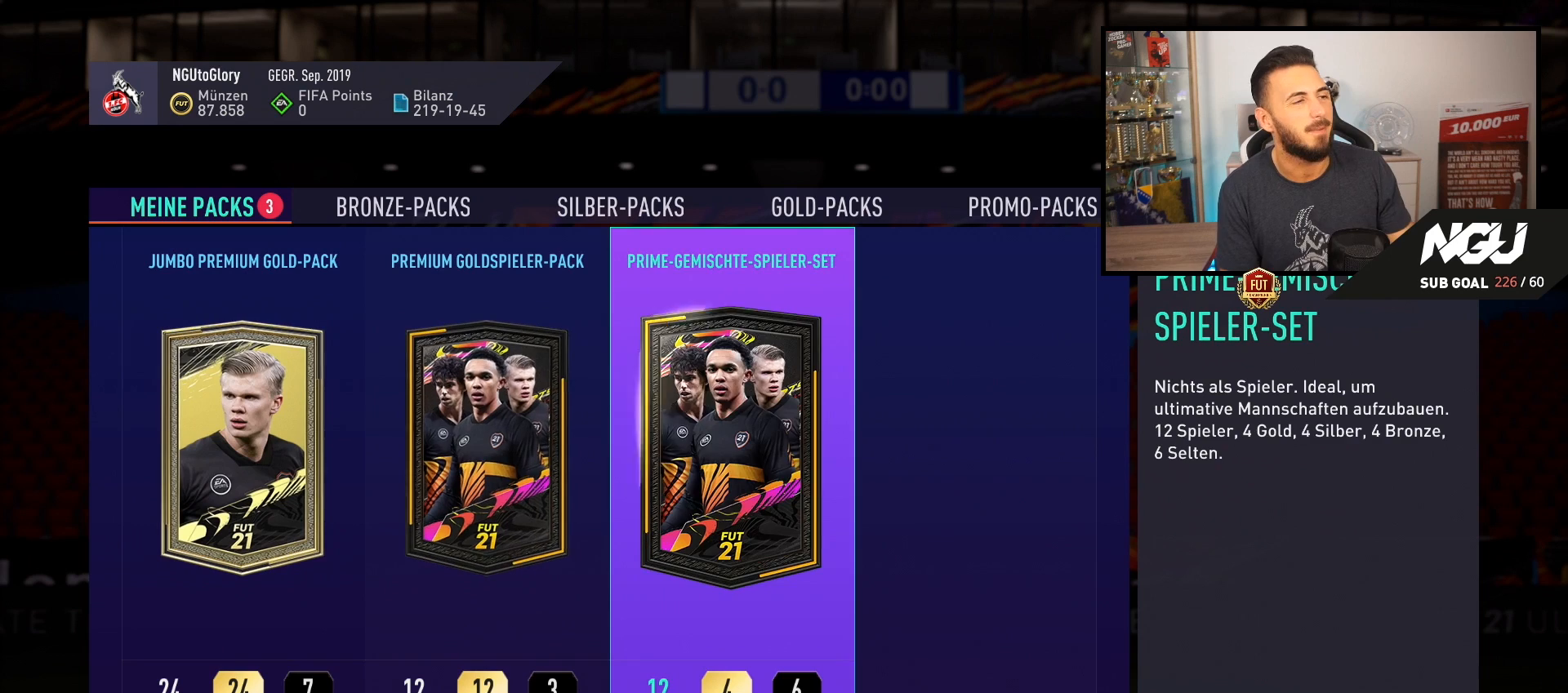
{"buttons": [], "left_stick": "center", "events": []}
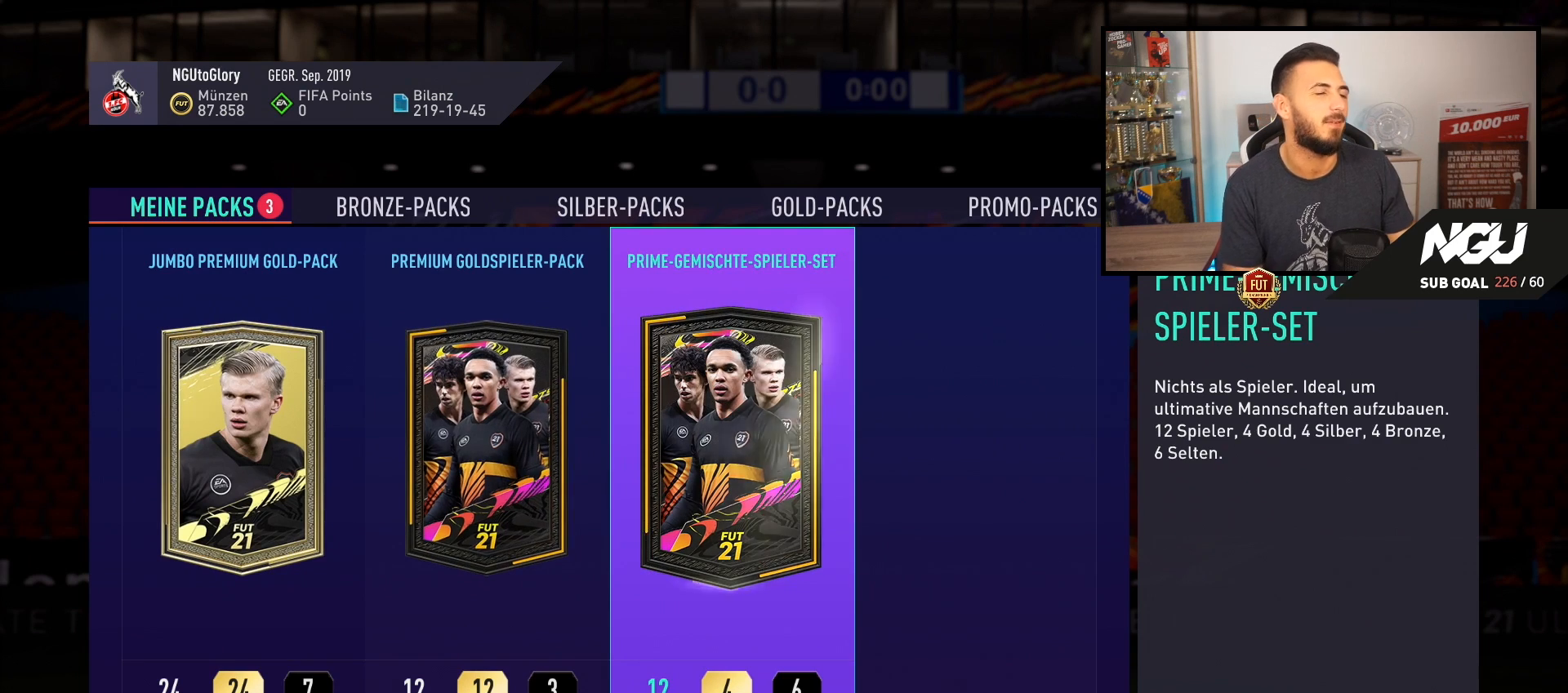
{"buttons": [], "left_stick": "center", "events": [[320, "DPAD_LEFT", "down"], [440, "DPAD_LEFT", "up"]]}
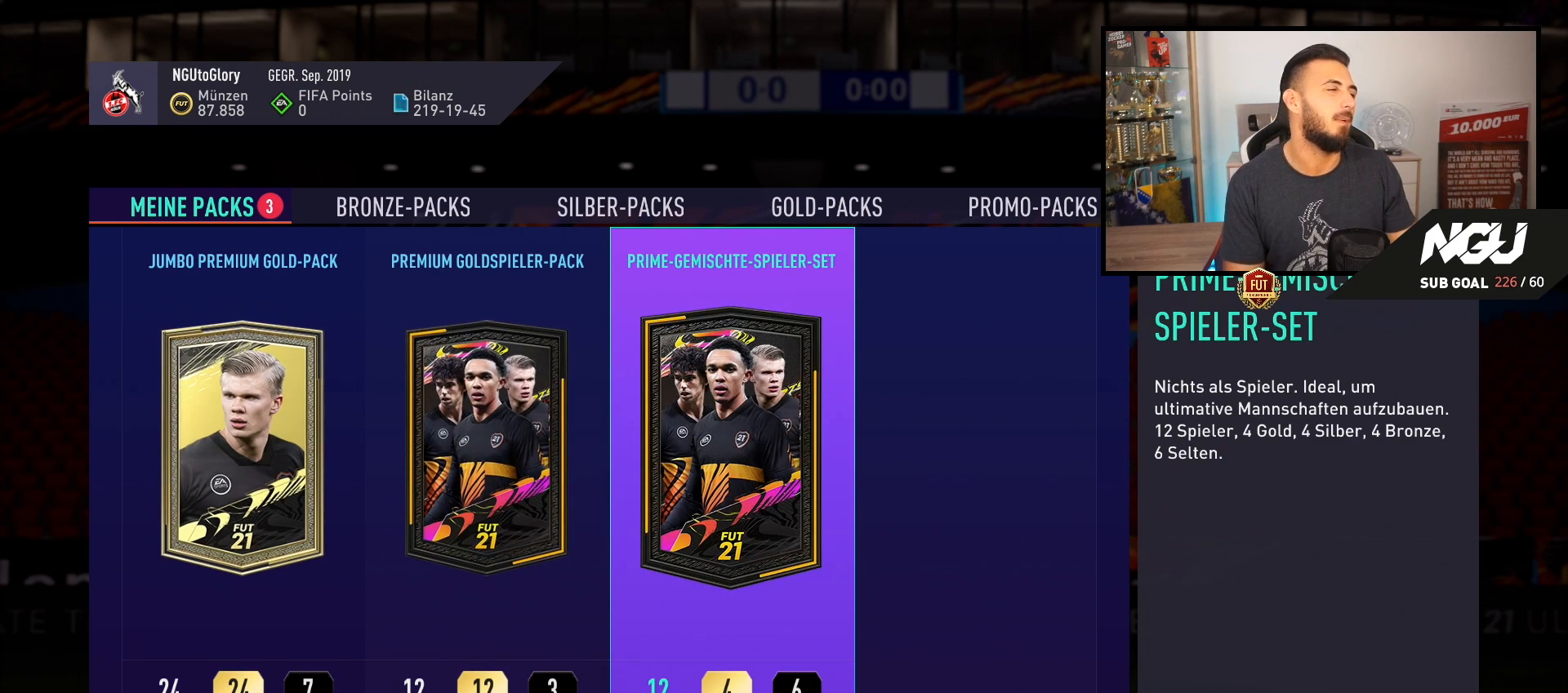
{"buttons": [], "left_stick": "center", "events": [[40, "DPAD_LEFT", "down"], [120, "DPAD_LEFT", "up"]]}